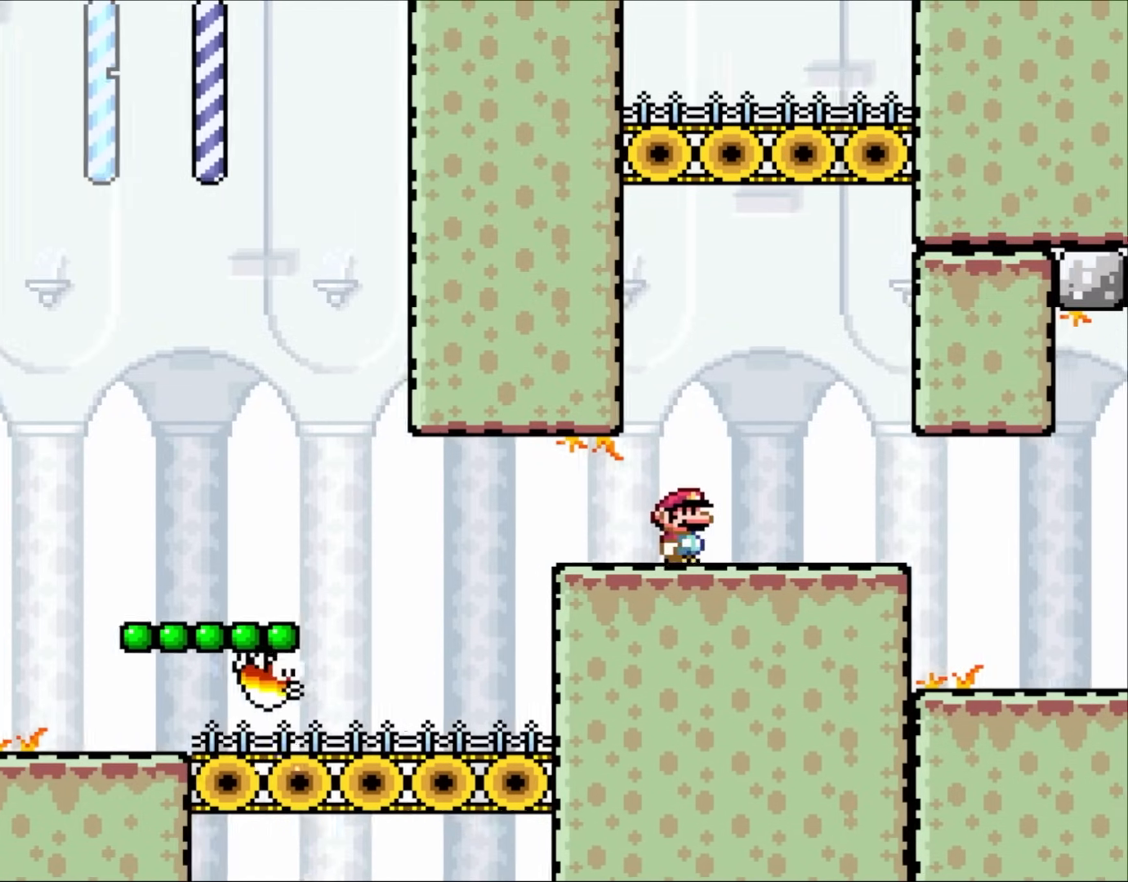
Gameplay with a controller (Nintendo layout); each line is a JSON object with the inputs held at the frame after it. "events" lists button and stick changes between this image and that frame as [ms after this image, input, new state], when the widget could be followed in between. Not read: A L3 R3.
{"buttons": ["Y", "DPAD_RIGHT"], "events": []}
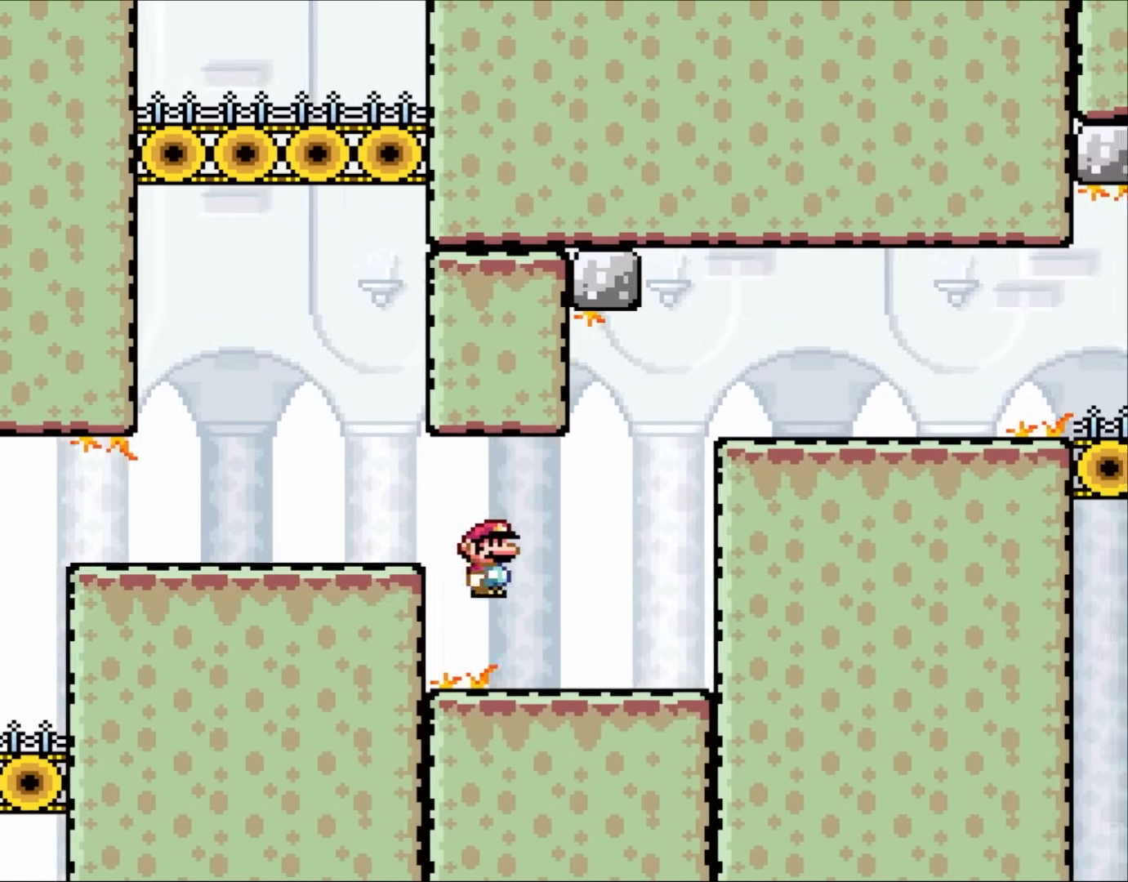
{"buttons": ["B", "Y", "DPAD_RIGHT"], "events": [[167, "DPAD_RIGHT", "up"], [183, "X", "down"], [267, "B", "down"], [267, "X", "up"], [450, "DPAD_RIGHT", "down"]]}
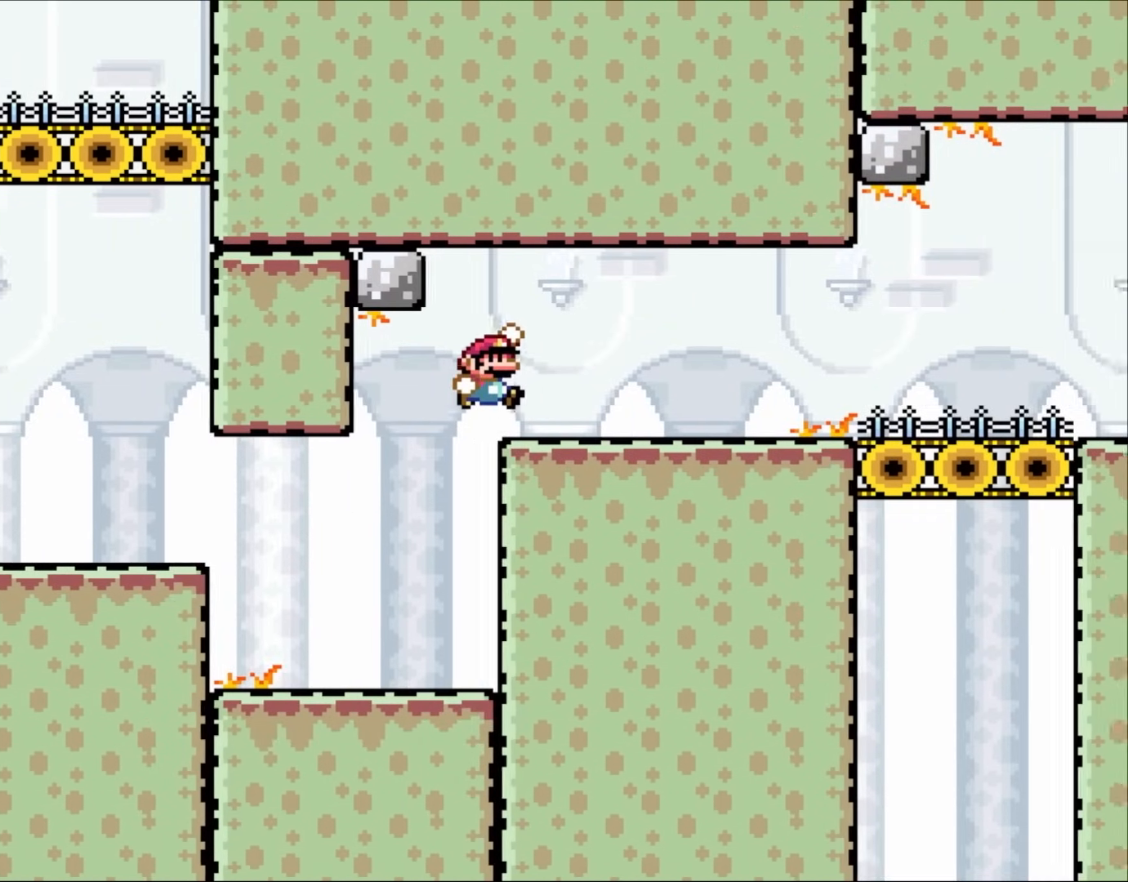
{"buttons": ["Y", "DPAD_RIGHT"], "events": [[117, "B", "up"]]}
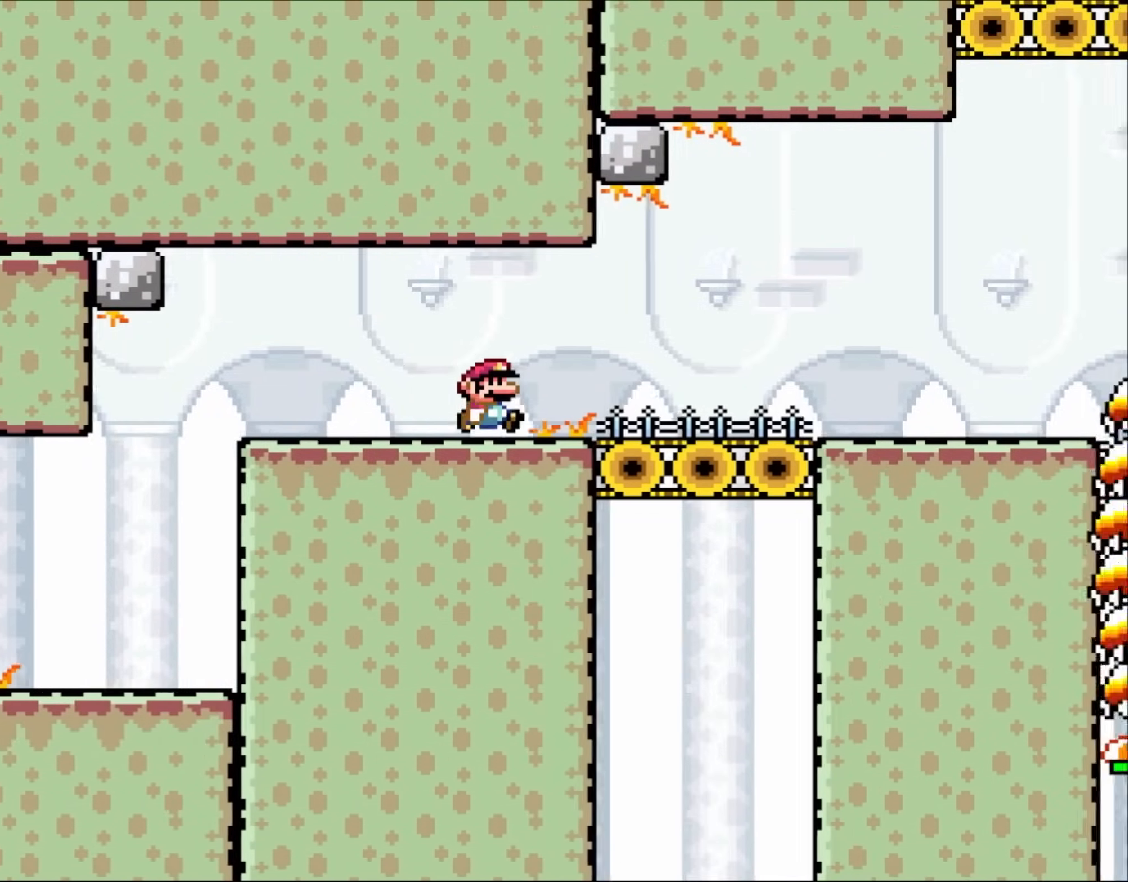
{"buttons": ["Y", "DPAD_RIGHT"], "events": []}
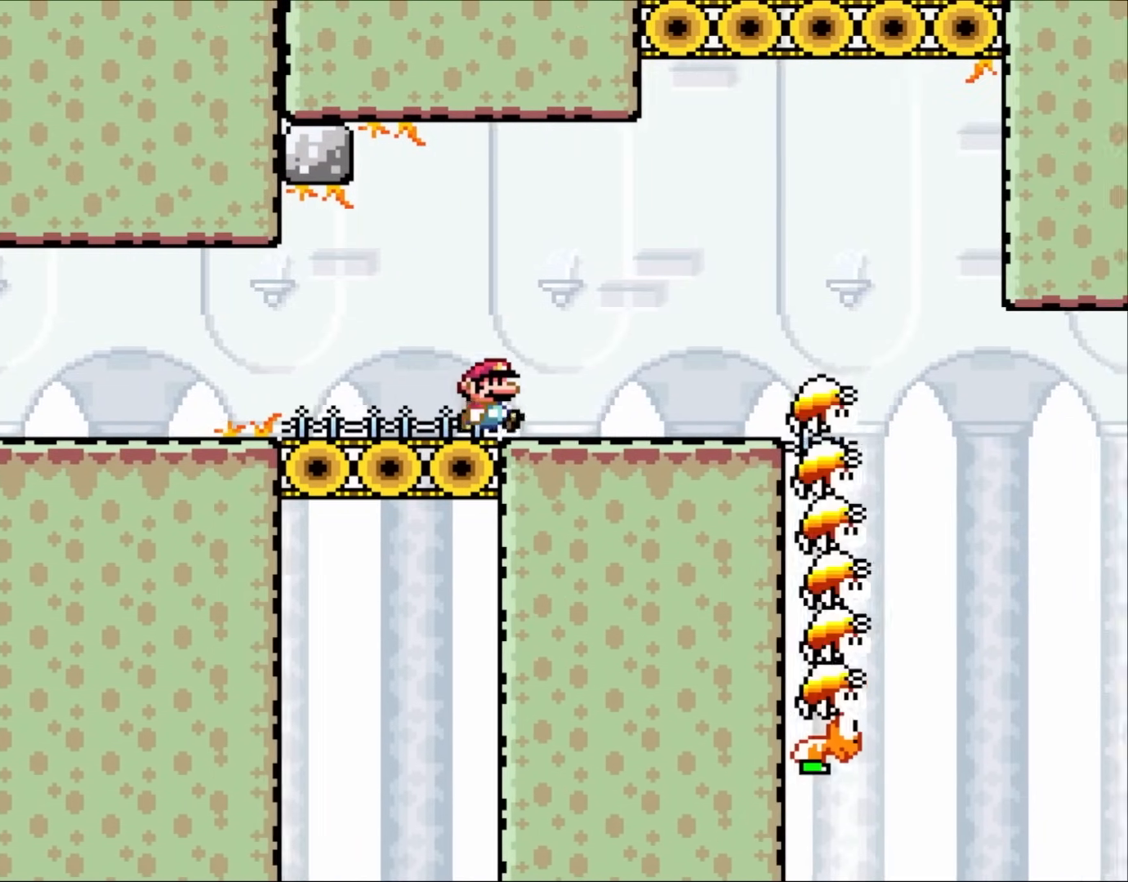
{"buttons": ["Y"], "events": [[150, "DPAD_RIGHT", "up"], [217, "DPAD_LEFT", "down"], [333, "DPAD_LEFT", "up"]]}
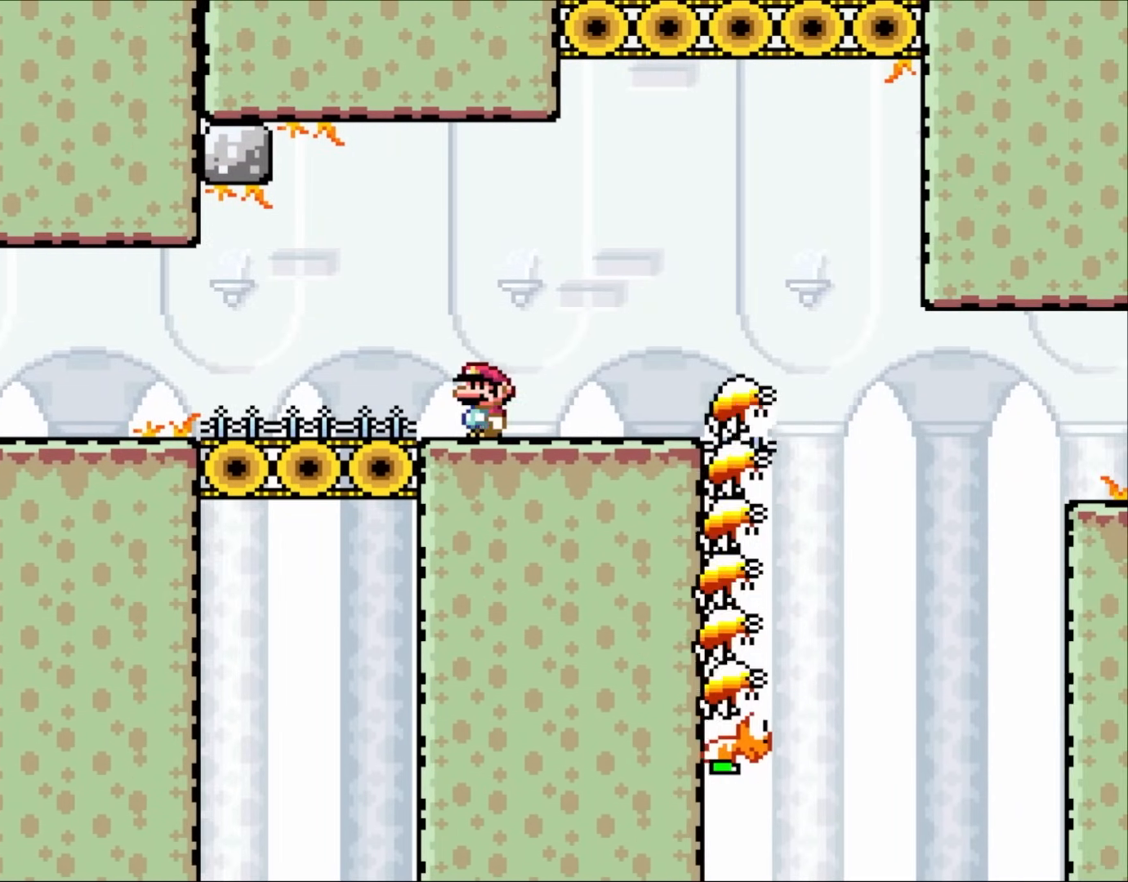
{"buttons": ["Y"], "events": [[183, "DPAD_RIGHT", "down"], [300, "DPAD_RIGHT", "up"]]}